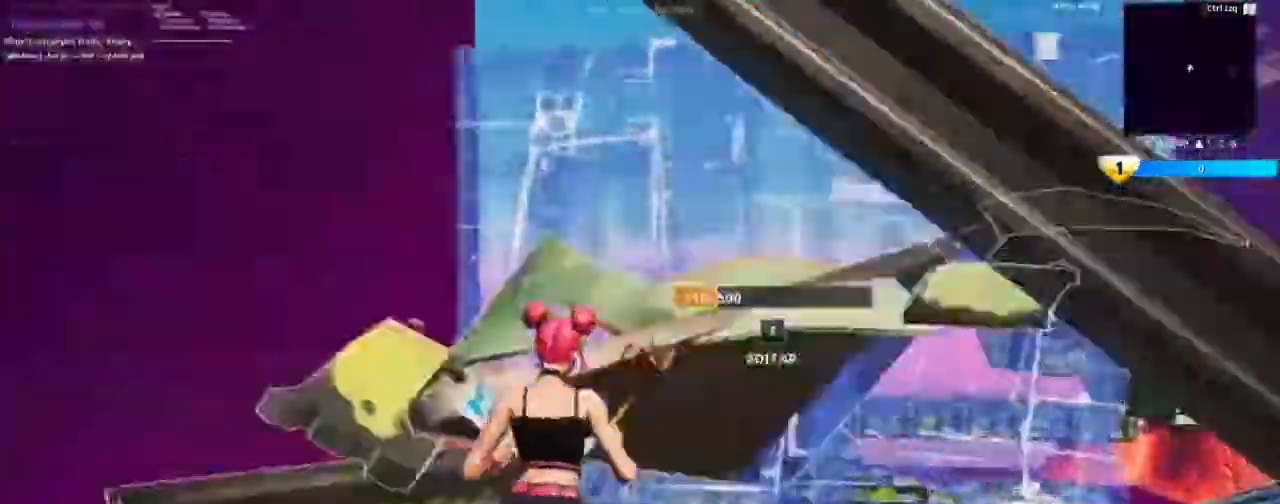
Gameplay with keyboard and mouse; each line is a JSON object with the keys and mouse buttons held at the frame after it. "events" lists presses ("down") and releases ("up") of "1", "2", "3", "4", "5", "a", "alt", "c", "caps_lock", "ctrl", "d", "e", "f", "g", "q", "r", "s", "shift", "space", "t", "tab", "v", "w", "x", "z", "mouse_left", "mouse_wheel" and "mouse_right" between this image and that frame as [ms after this image, input, new state], when the widget could be followed in between. "mouse_left", "mouse_wheel", "mouse_right" = the "left", "wheel", "right" buttons of the "mouse" list. No other keys are recorded. "wheel" means that the mouse wheel is clicked or scrolled. Not read: mouse_move.
{"keys": ["w"], "mouse": ["left"], "events": [[200, "f", "down"], [267, "mouse_left", "down"], [300, "f", "up"], [400, "e", "down"], [400, "mouse_left", "up"], [433, "mouse_left", "down"], [467, "e", "up"]]}
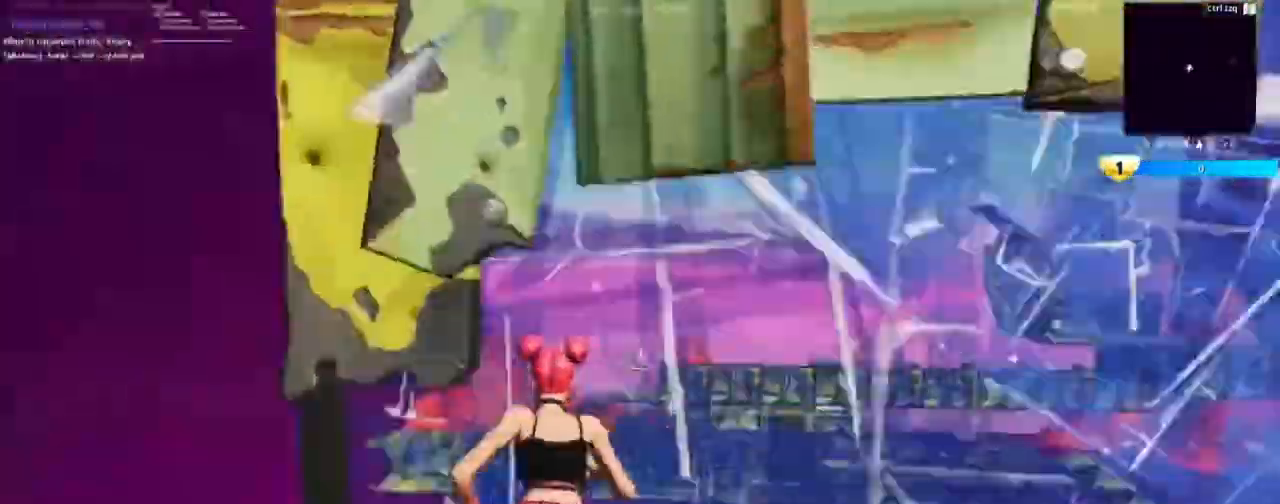
{"keys": ["w"], "mouse": [], "events": [[67, "a", "down"], [67, "mouse_left", "up"], [133, "mouse_left", "down"], [233, "3", "down"], [267, "a", "up"], [367, "3", "up"], [400, "mouse_left", "up"]]}
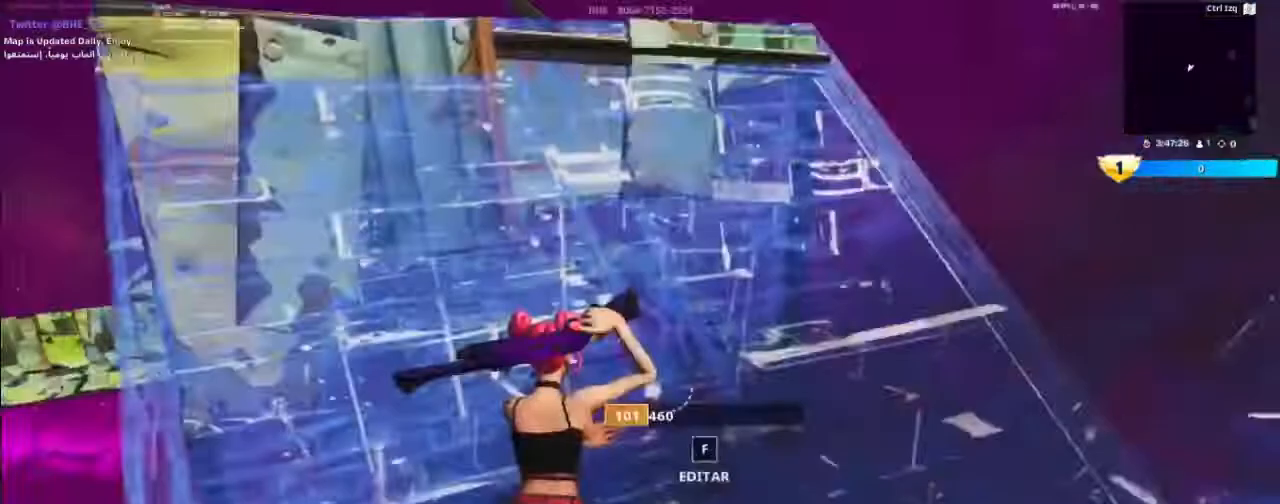
{"keys": ["e", "w"], "mouse": [], "events": [[100, "2", "down"], [233, "2", "up"], [467, "e", "down"]]}
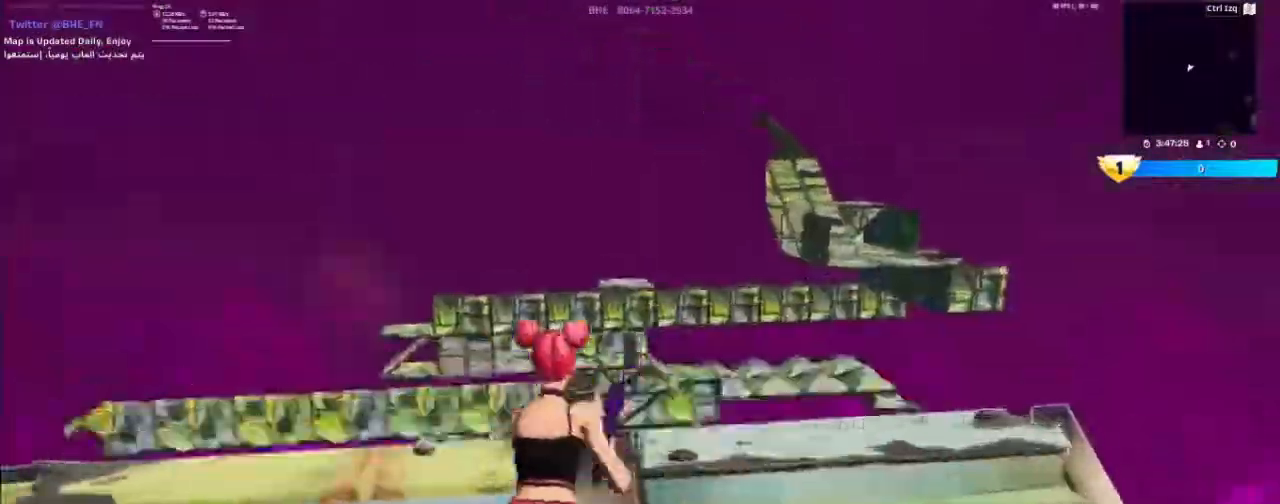
{"keys": ["w"], "mouse": [], "events": [[67, "mouse_left", "down"], [67, "space", "down"], [100, "a", "down"], [100, "e", "up"], [167, "mouse_left", "up"], [200, "space", "up"], [267, "mouse_left", "down"], [300, "3", "down"], [333, "a", "up"], [400, "3", "up"], [500, "mouse_left", "up"]]}
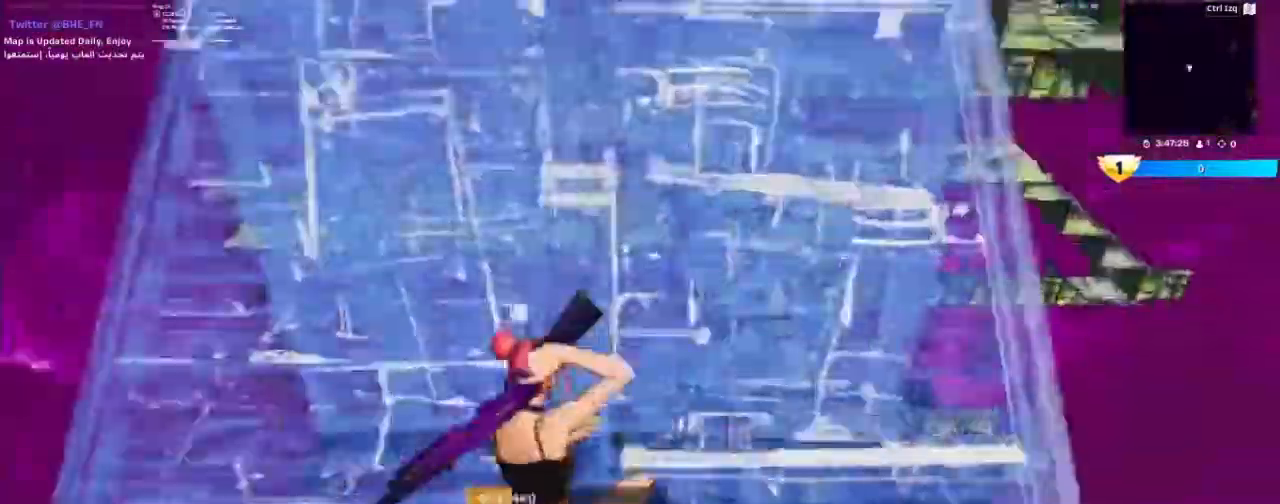
{"keys": ["c"], "mouse": [], "events": [[300, "2", "down"], [367, "2", "up"], [400, "w", "up"], [500, "c", "down"]]}
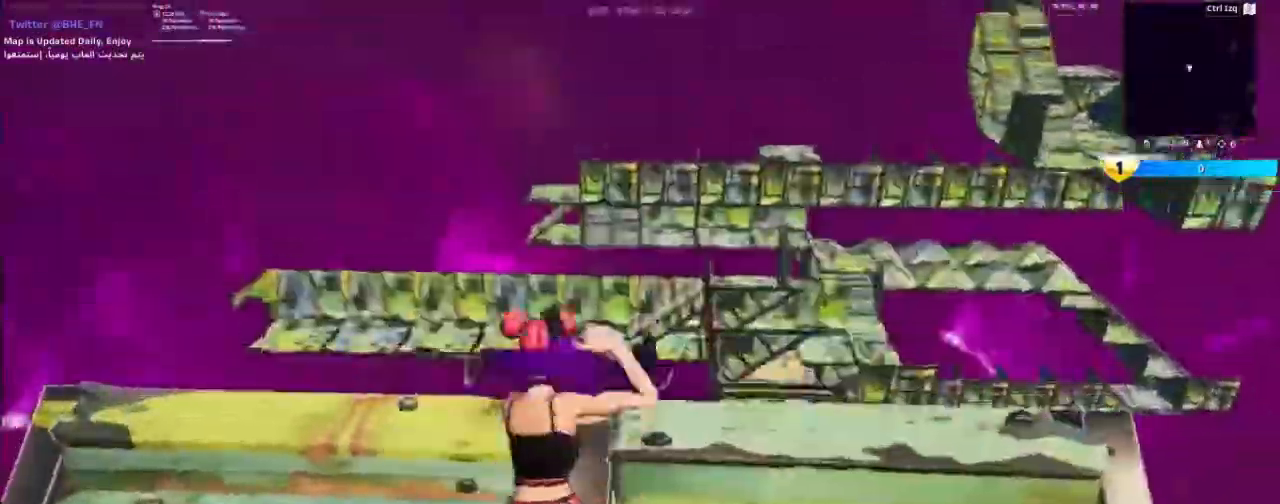
{"keys": [], "mouse": ["right"], "events": [[100, "c", "up"], [100, "mouse_right", "down"], [200, "w", "down"], [467, "w", "up"]]}
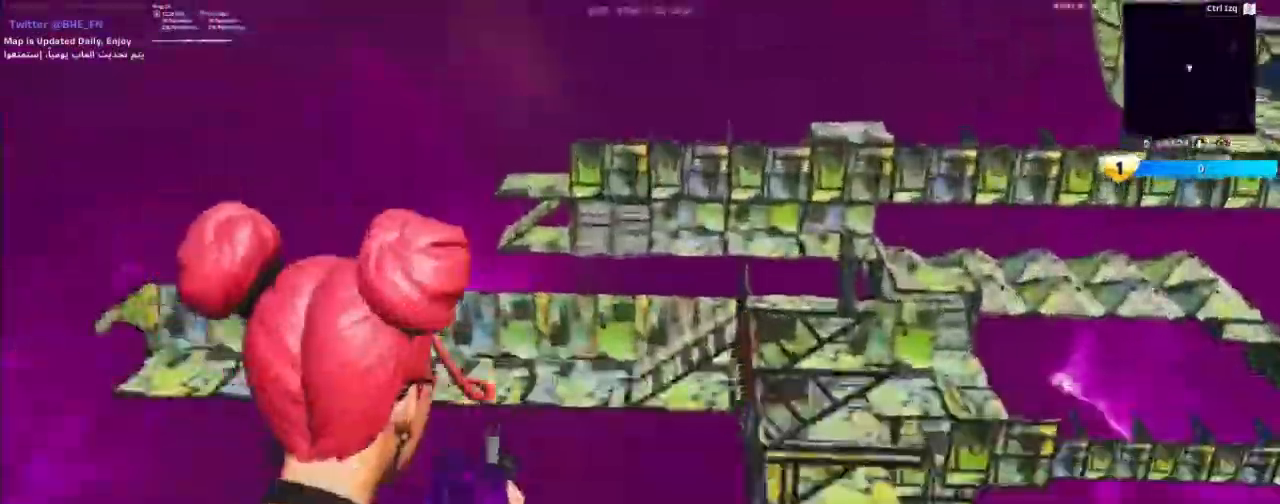
{"keys": ["3", "w"], "mouse": ["left"], "events": [[33, "mouse_right", "up"], [67, "w", "down"], [167, "e", "down"], [167, "w", "up"], [200, "mouse_left", "down"], [200, "space", "down"], [233, "a", "down"], [233, "e", "up"], [233, "w", "down"], [300, "mouse_left", "up"], [333, "space", "up"], [400, "3", "down"], [400, "mouse_left", "down"], [433, "a", "up"]]}
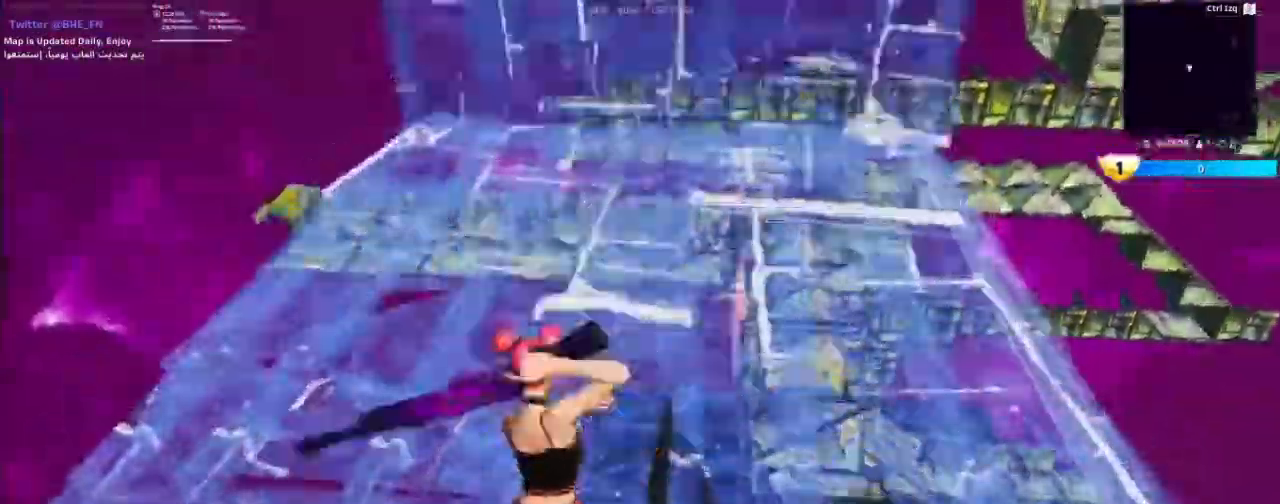
{"keys": ["w"], "mouse": [], "events": [[33, "3", "up"], [67, "mouse_left", "up"]]}
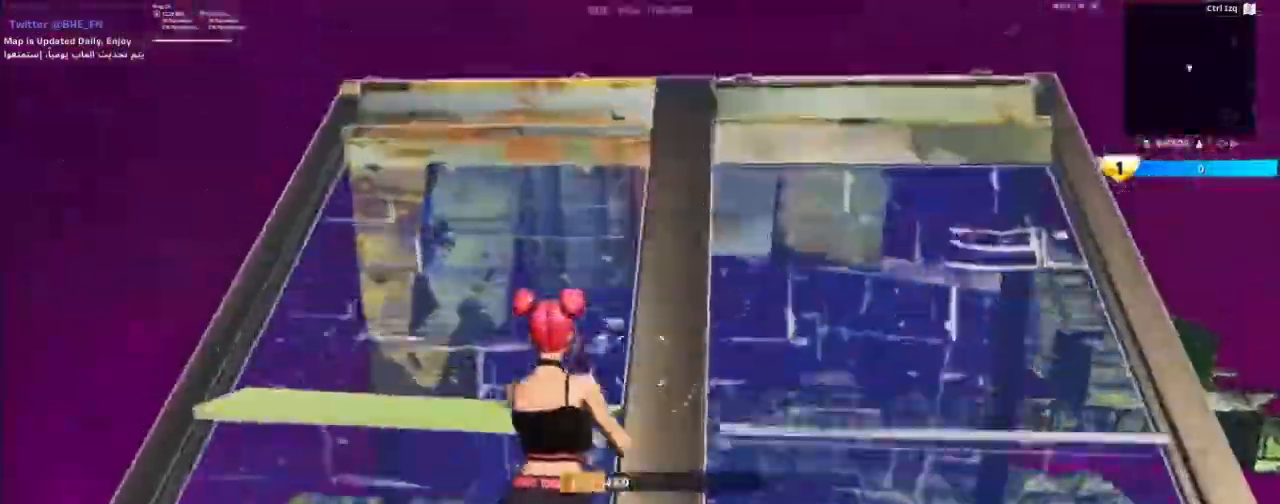
{"keys": ["q", "w"], "mouse": [], "events": [[333, "e", "down"], [367, "mouse_left", "down"], [467, "q", "down"], [500, "e", "up"], [500, "mouse_left", "up"]]}
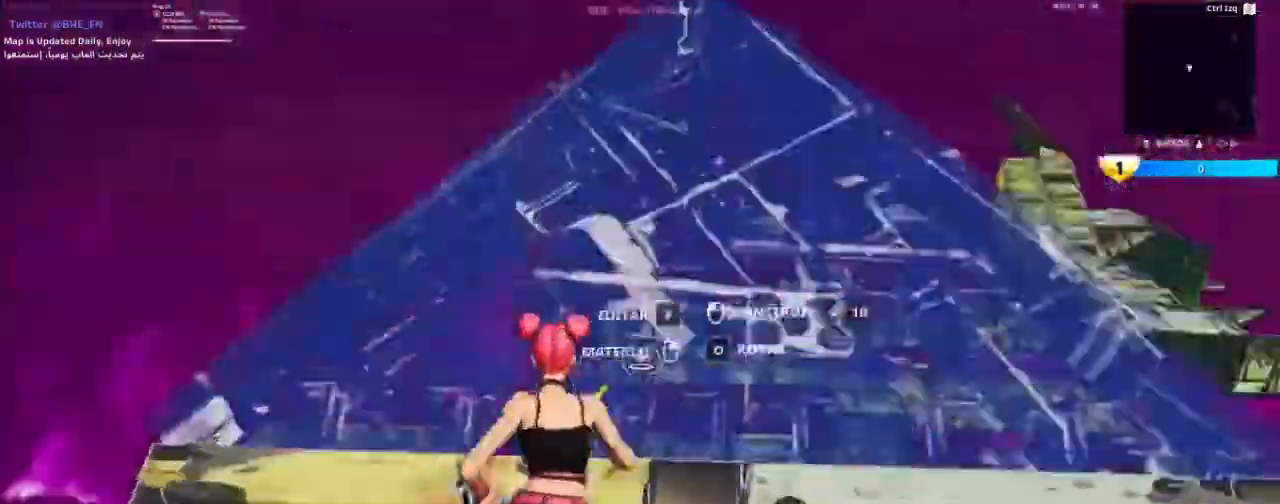
{"keys": ["w"], "mouse": [], "events": [[67, "q", "up"], [100, "e", "down"], [100, "mouse_left", "down"], [267, "mouse_left", "up"], [300, "e", "up"]]}
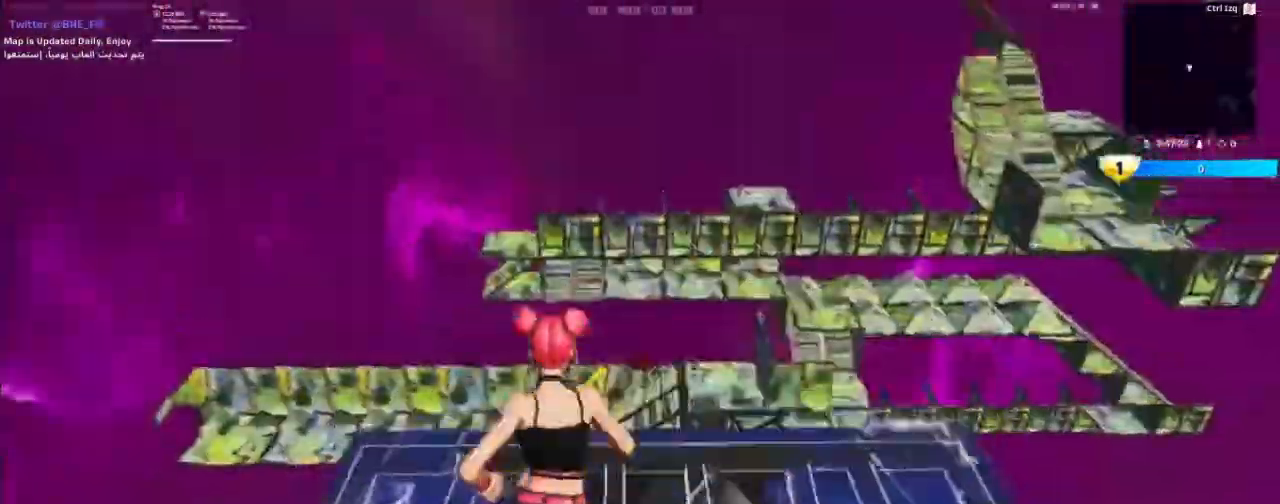
{"keys": ["q", "w"], "mouse": ["left"], "events": [[133, "e", "down"], [133, "mouse_left", "down"], [167, "q", "down"], [233, "e", "up"], [267, "q", "up"], [400, "e", "down"], [467, "e", "up"], [500, "q", "down"]]}
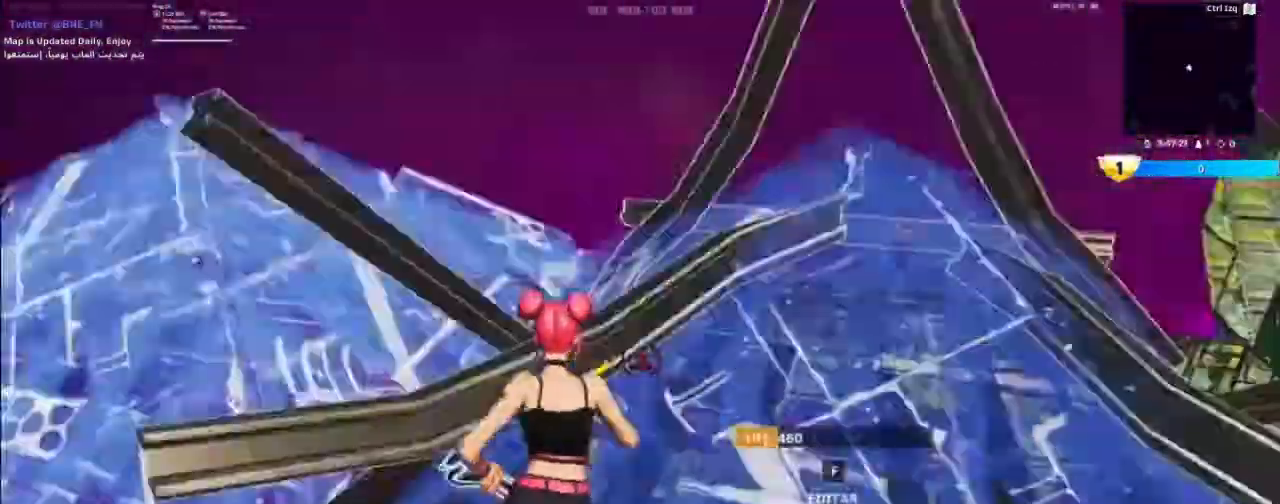
{"keys": ["e", "w"], "mouse": ["left"], "events": [[67, "e", "down"], [67, "q", "up"], [100, "e", "up"], [100, "q", "down"], [200, "e", "down"], [233, "e", "up"], [300, "q", "up"], [333, "e", "down"], [367, "e", "up"], [367, "q", "down"], [433, "e", "down"], [433, "q", "up"]]}
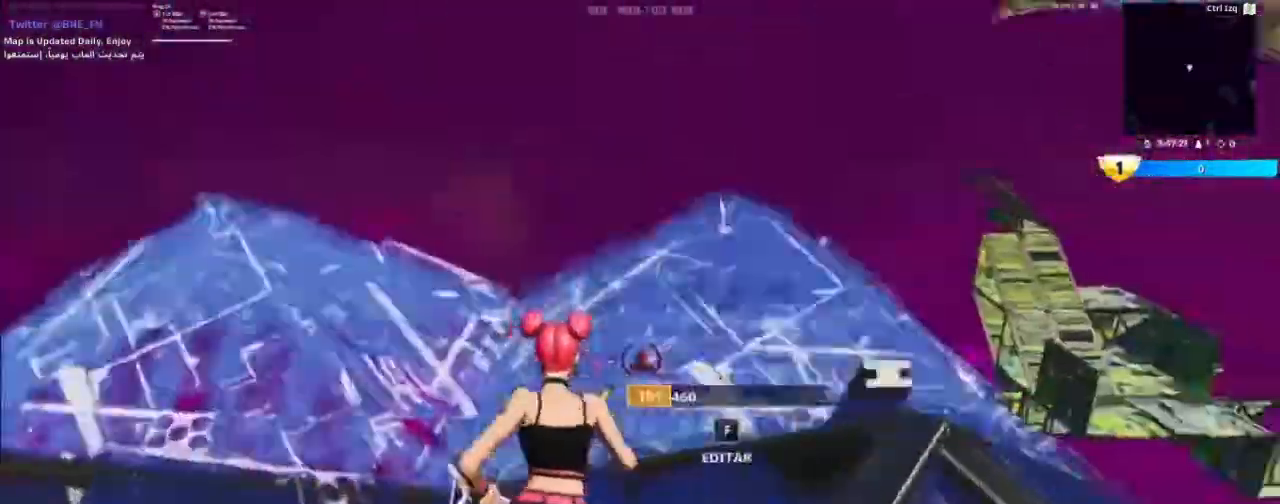
{"keys": ["q", "w"], "mouse": ["left"], "events": [[33, "q", "down"], [100, "e", "up"], [167, "q", "up"], [200, "e", "down"], [267, "q", "down"], [300, "q", "up"], [433, "e", "up"], [433, "q", "down"]]}
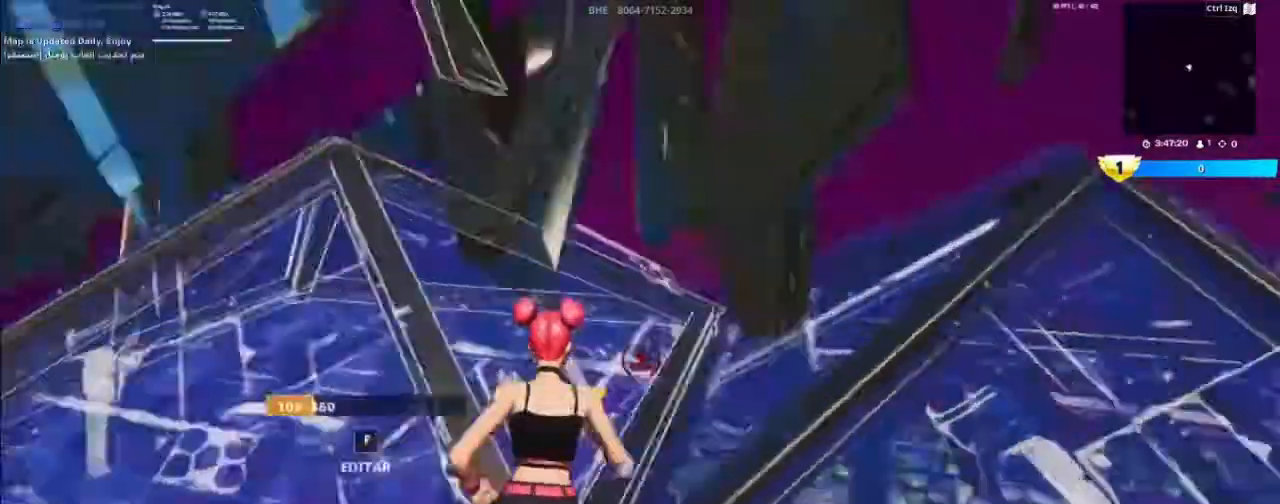
{"keys": ["w"], "mouse": ["left"], "events": [[33, "e", "down"], [33, "q", "up"], [133, "e", "up"], [133, "q", "down"], [167, "q", "up"], [233, "e", "down"], [267, "e", "up"], [267, "q", "down"], [367, "e", "down"], [367, "q", "up"], [467, "e", "up"]]}
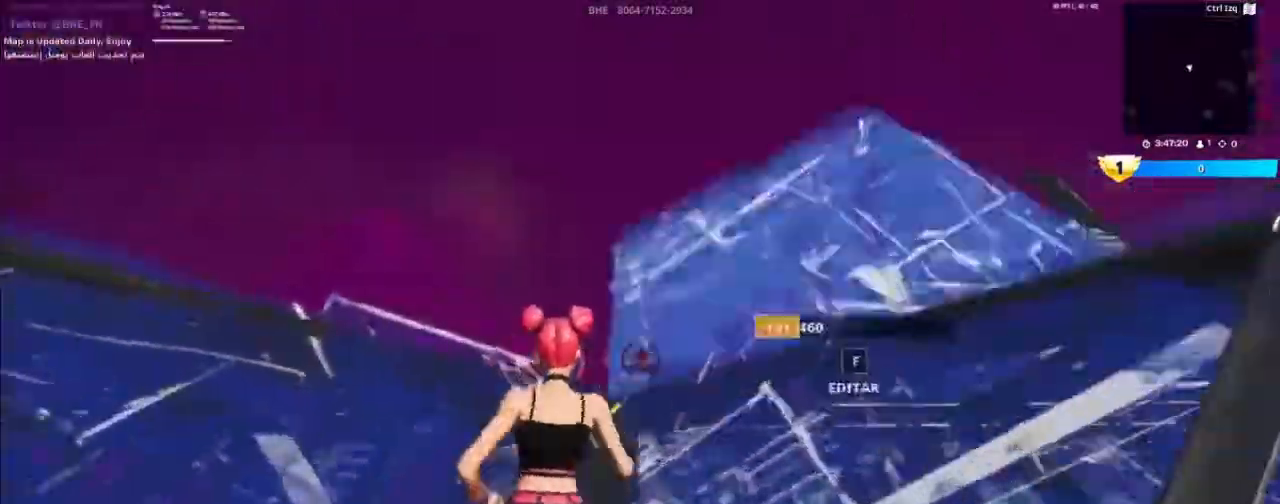
{"keys": ["e", "w"], "mouse": ["left"], "events": [[100, "q", "down"], [133, "q", "up"], [200, "e", "down"], [267, "q", "down"], [333, "e", "up"], [367, "e", "down"], [367, "q", "up"]]}
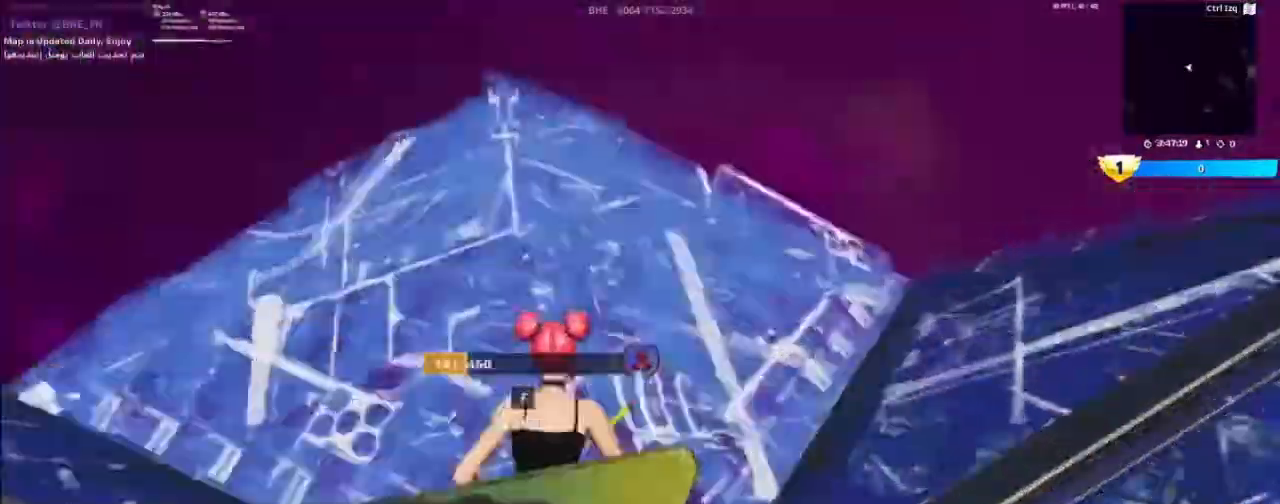
{"keys": ["w"], "mouse": [], "events": [[33, "w", "up"], [67, "w", "down"], [133, "q", "down"], [267, "e", "up"], [267, "q", "up"], [433, "3", "down"], [467, "3", "up"], [467, "mouse_left", "up"]]}
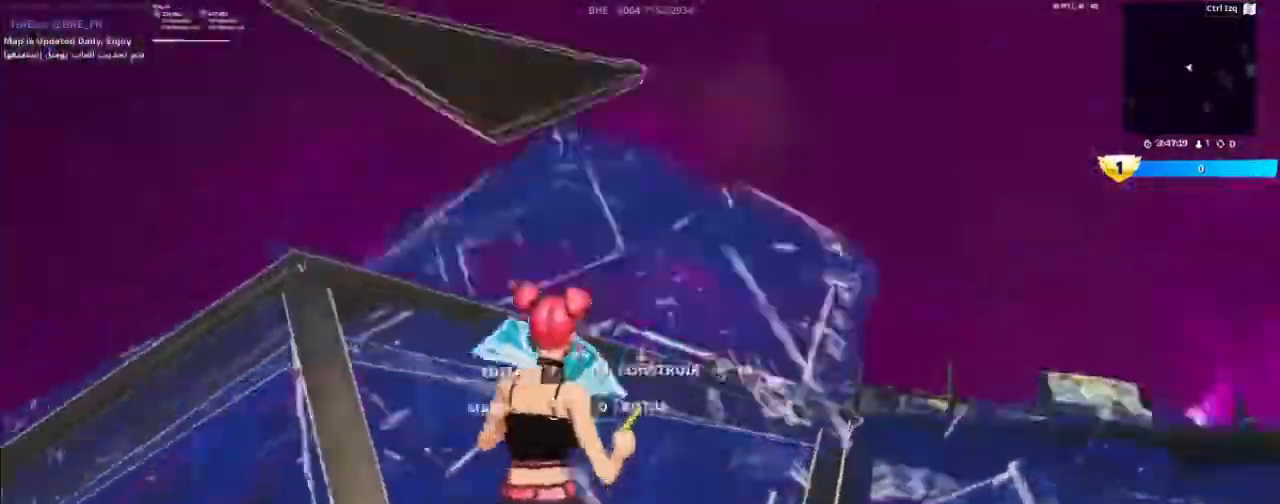
{"keys": ["a"], "mouse": [], "events": [[67, "a", "down"], [133, "w", "up"], [167, "w", "down"], [233, "a", "up"], [233, "f", "down"], [267, "mouse_left", "down"], [267, "w", "up"], [300, "f", "up"], [367, "a", "down"], [400, "mouse_left", "up"]]}
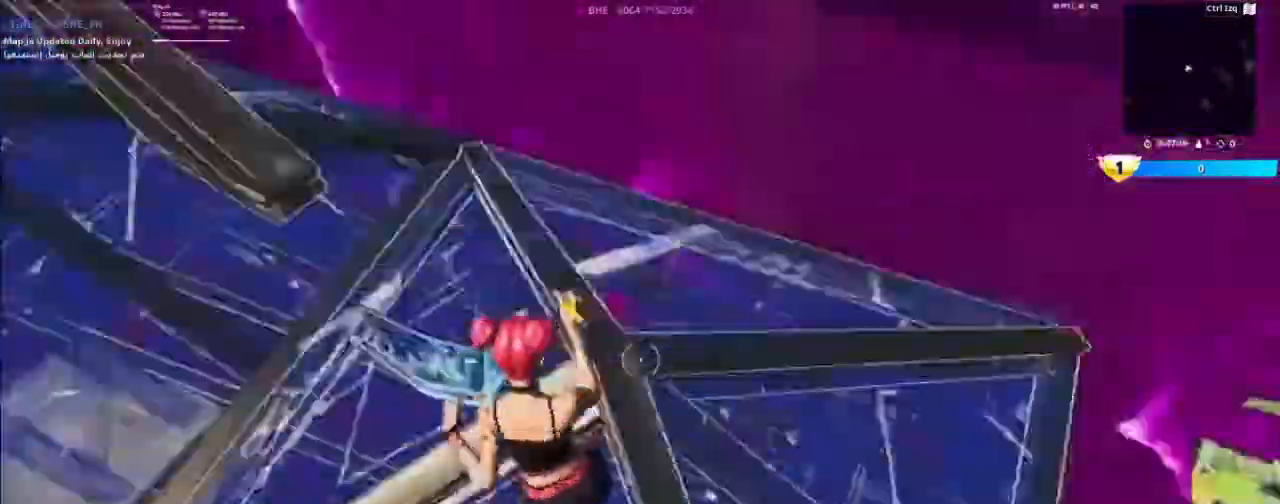
{"keys": ["a"], "mouse": ["left"], "events": [[133, "mouse_wheel", "down"], [233, "mouse_wheel", "up"], [267, "a", "up"], [333, "f", "down"], [433, "f", "up"], [433, "mouse_left", "down"], [467, "a", "down"]]}
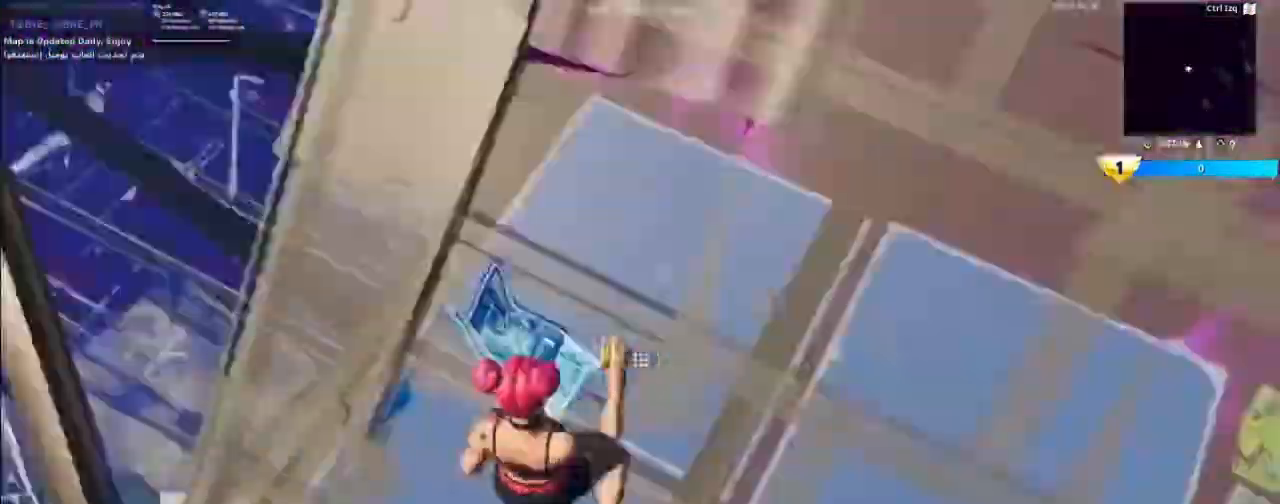
{"keys": [], "mouse": ["left"], "events": [[33, "f", "down"], [33, "mouse_left", "up"], [67, "a", "up"], [100, "f", "up"], [167, "mouse_left", "down"], [200, "f", "down"], [233, "f", "up"], [233, "mouse_left", "up"], [400, "mouse_left", "down"]]}
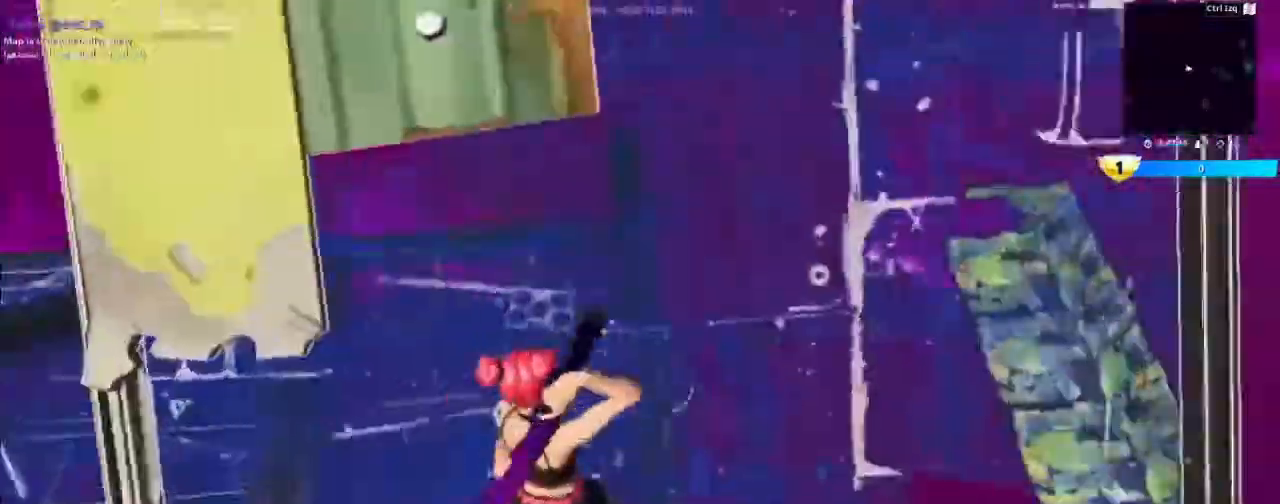
{"keys": ["f"], "mouse": [], "events": [[33, "mouse_left", "up"], [267, "f", "down"], [367, "f", "up"], [400, "mouse_left", "down"], [467, "f", "down"], [500, "mouse_left", "up"]]}
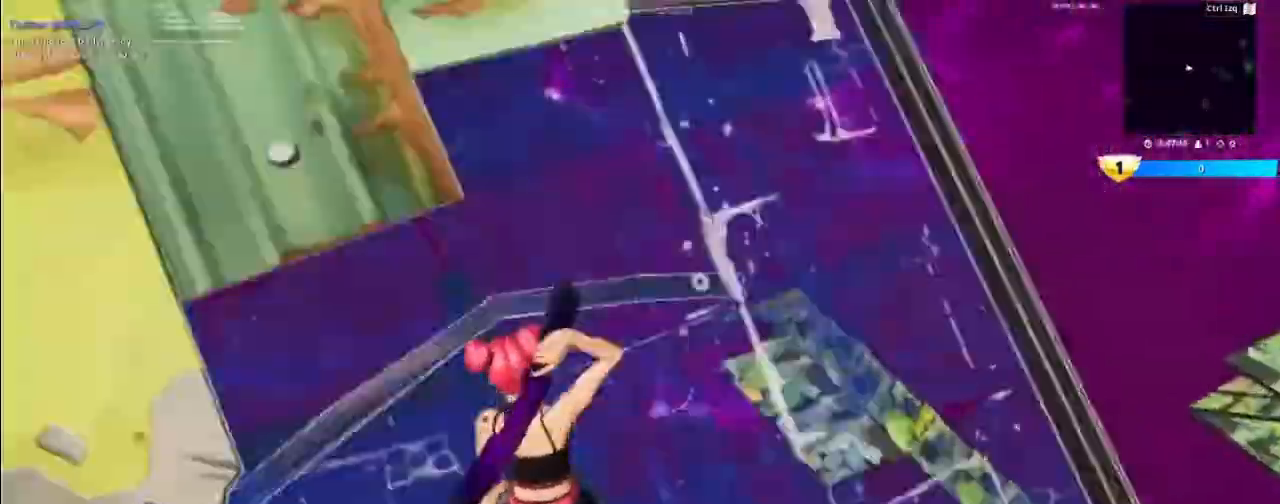
{"keys": [], "mouse": [], "events": [[33, "f", "up"], [100, "f", "down"], [100, "mouse_left", "down"], [133, "mouse_left", "up"], [200, "f", "up"], [233, "f", "down"], [233, "mouse_left", "down"], [300, "mouse_left", "up"], [333, "f", "up"], [367, "f", "down"], [367, "mouse_left", "down"], [467, "f", "up"], [467, "mouse_left", "up"]]}
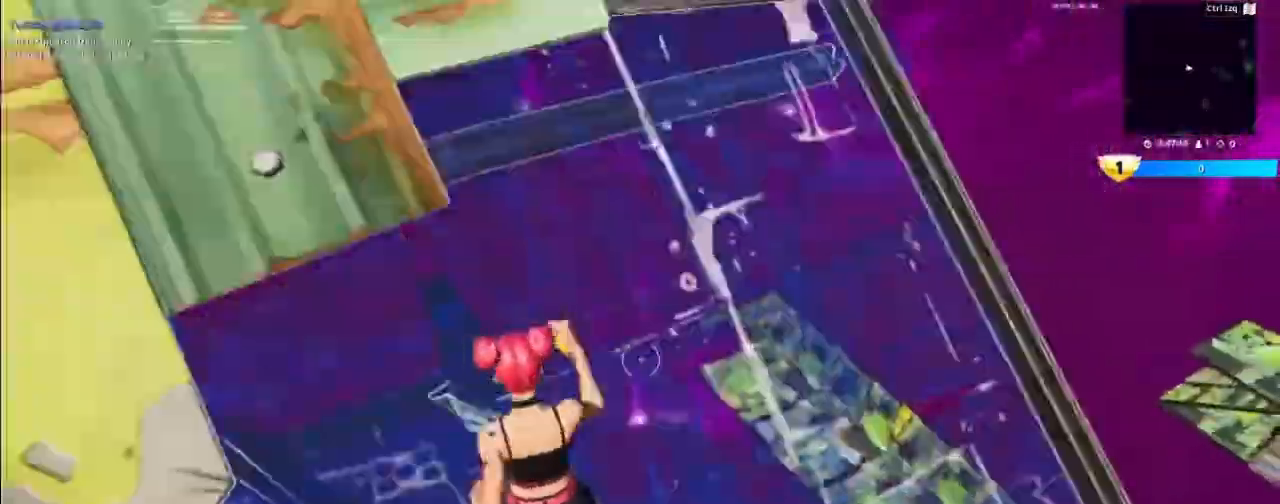
{"keys": ["w"], "mouse": [], "events": [[67, "f", "down"], [67, "mouse_left", "down"], [100, "f", "up"], [100, "mouse_left", "up"], [433, "w", "down"]]}
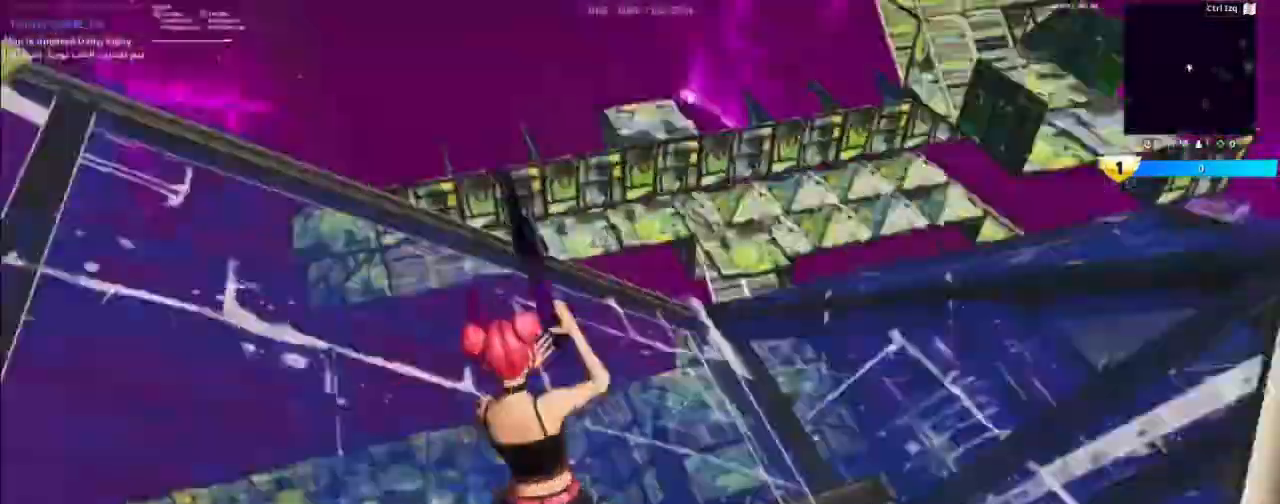
{"keys": ["e", "space", "w"], "mouse": [], "events": [[400, "space", "down"], [467, "e", "down"]]}
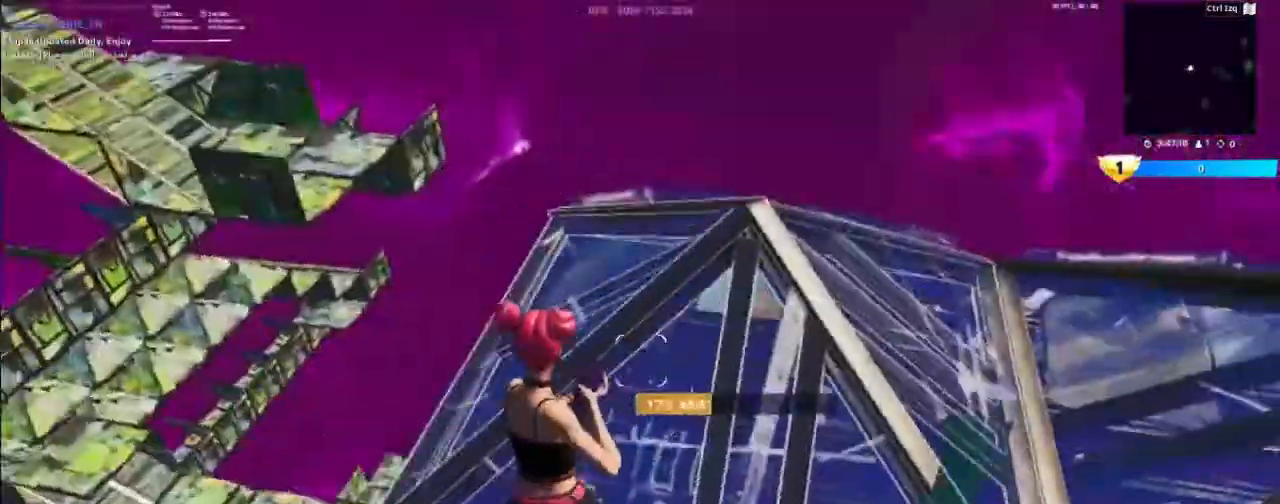
{"keys": ["w"], "mouse": ["left"], "events": [[67, "mouse_left", "down"], [67, "space", "up"], [100, "a", "down"], [100, "e", "up"], [200, "mouse_left", "up"], [233, "3", "down"], [333, "a", "up"], [367, "3", "up"], [467, "mouse_left", "down"]]}
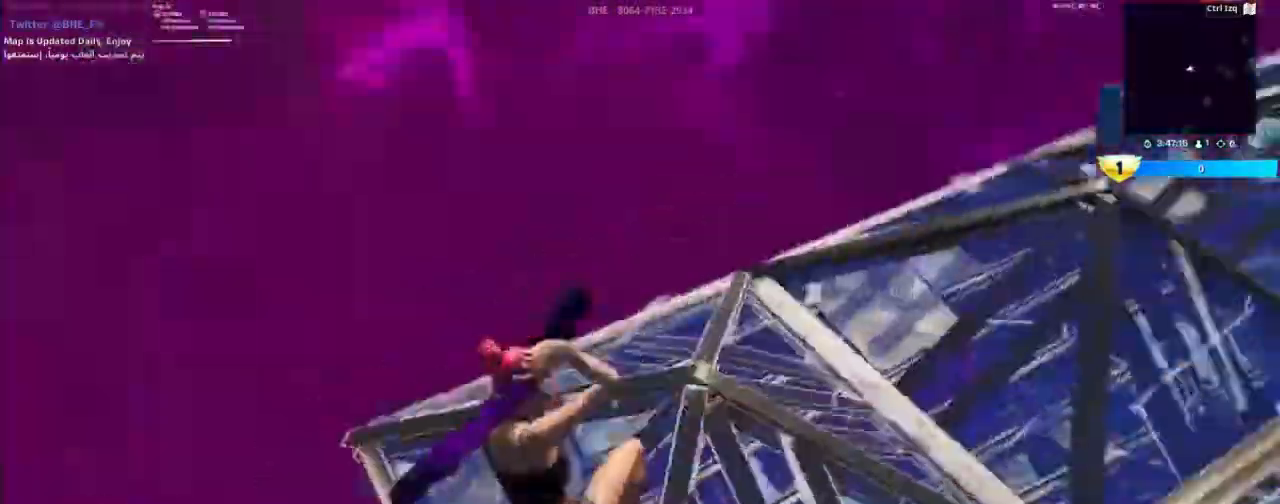
{"keys": ["3", "a", "w"], "mouse": ["left"], "events": [[67, "a", "down"], [200, "e", "down"], [200, "space", "down"], [267, "a", "up"], [300, "a", "down"], [300, "e", "up"], [300, "mouse_left", "up"], [367, "space", "up"], [400, "mouse_left", "down"], [433, "mouse_left", "up"], [467, "3", "down"], [467, "mouse_left", "down"]]}
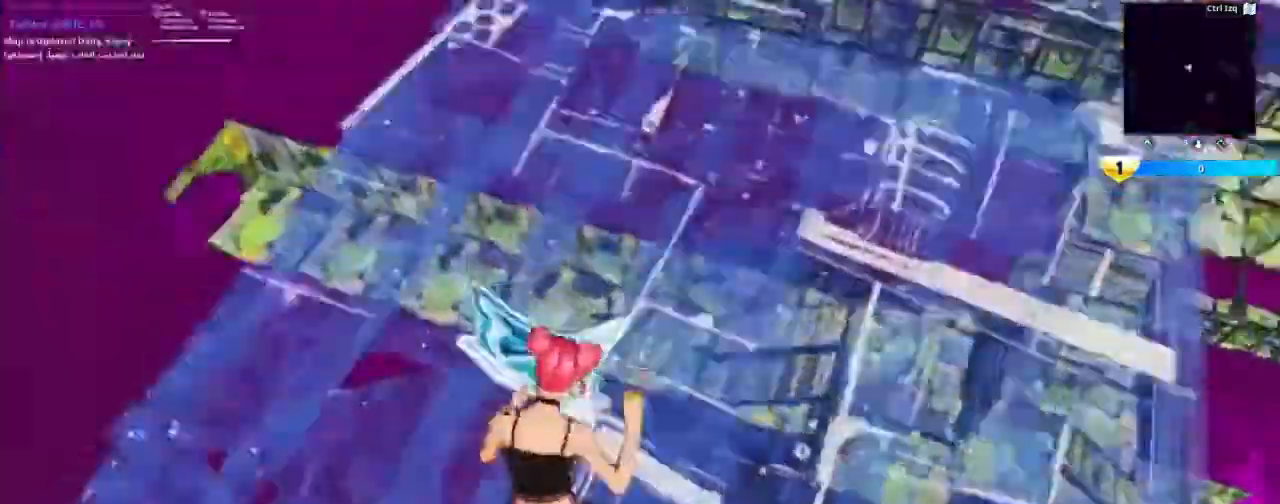
{"keys": ["w"], "mouse": [], "events": [[33, "a", "up"], [133, "3", "up"], [267, "mouse_left", "up"]]}
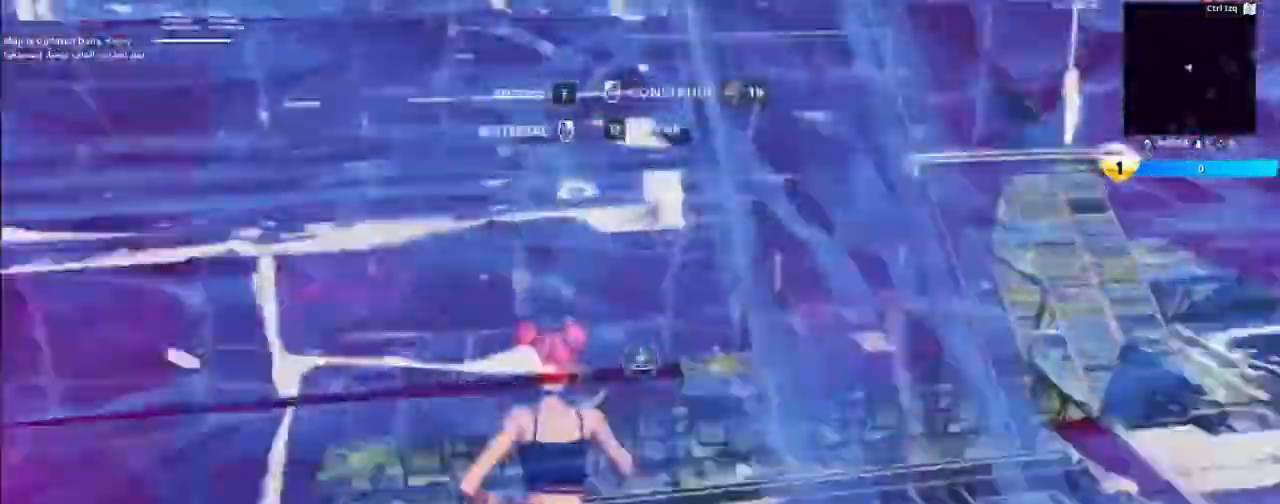
{"keys": ["w"], "mouse": ["left"], "events": [[67, "e", "down"], [133, "mouse_left", "down"], [233, "a", "down"], [233, "e", "up"], [233, "space", "down"], [267, "mouse_left", "up"], [267, "space", "up"], [333, "mouse_left", "down"], [367, "3", "down"], [433, "a", "up"], [467, "3", "up"]]}
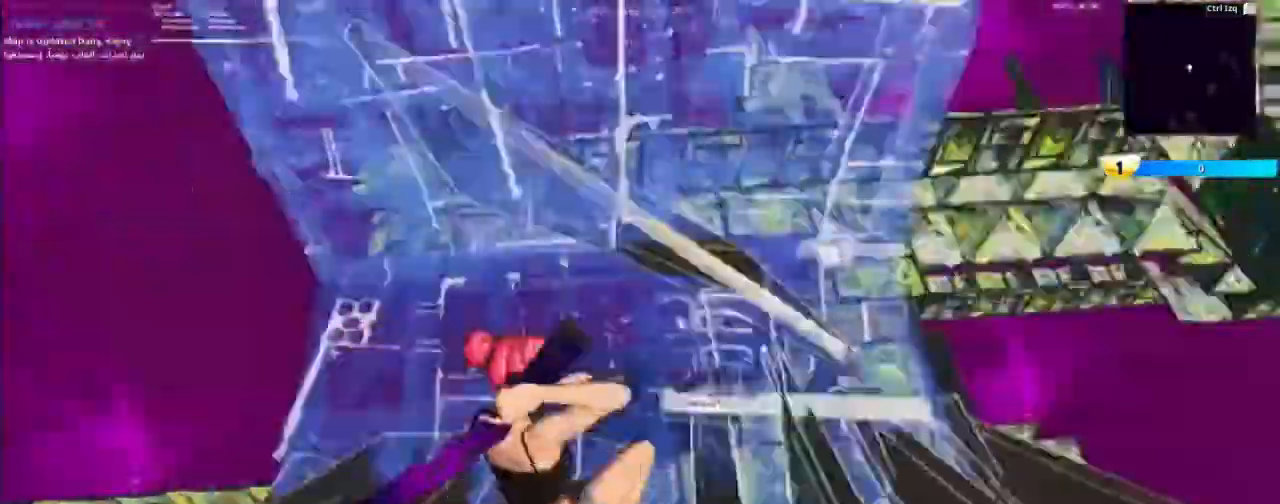
{"keys": ["w"], "mouse": [], "events": [[67, "mouse_left", "up"], [400, "e", "down"], [500, "e", "up"]]}
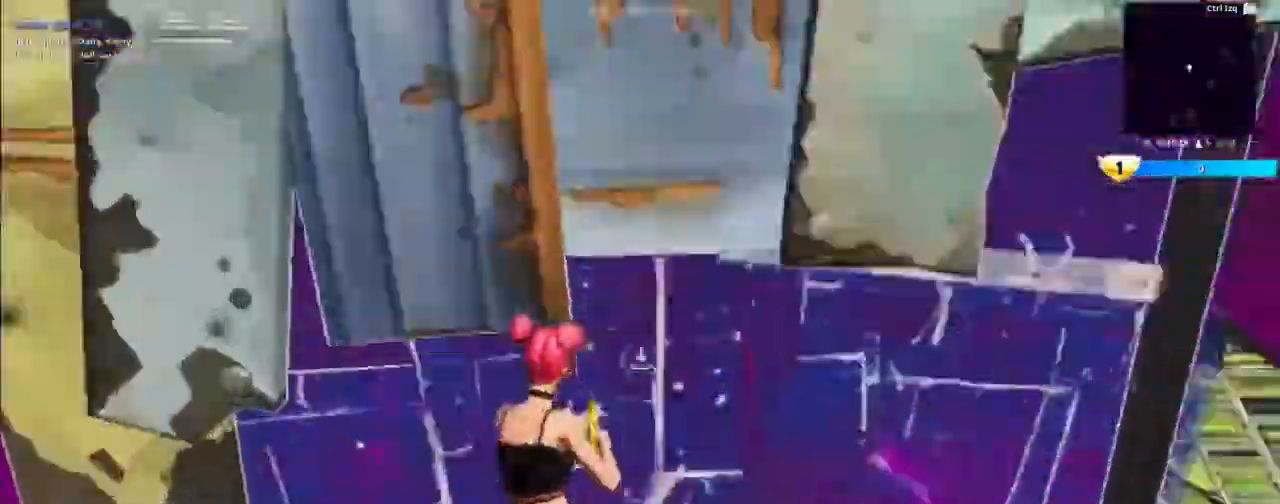
{"keys": ["a", "f", "w"], "mouse": [], "events": [[33, "a", "down"], [33, "space", "down"], [67, "space", "up"], [67, "w", "up"], [133, "w", "down"], [500, "f", "down"]]}
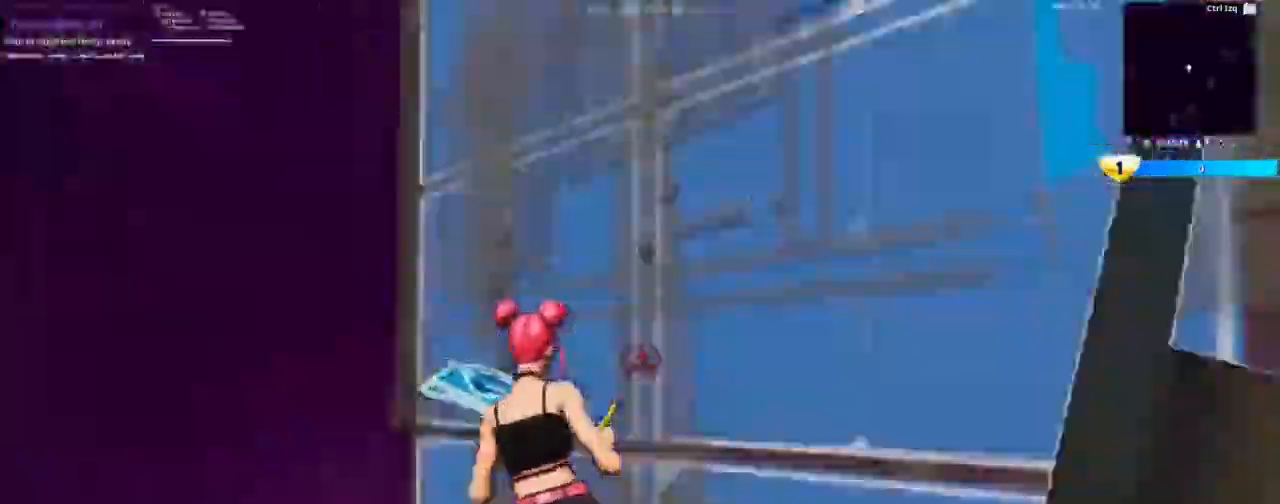
{"keys": ["w"], "mouse": ["left"], "events": [[33, "mouse_left", "down"], [33, "w", "up"], [100, "a", "up"], [100, "f", "up"], [233, "e", "down"], [233, "mouse_left", "up"], [233, "w", "down"], [333, "w", "up"], [433, "mouse_left", "down"], [433, "w", "down"], [467, "e", "up"]]}
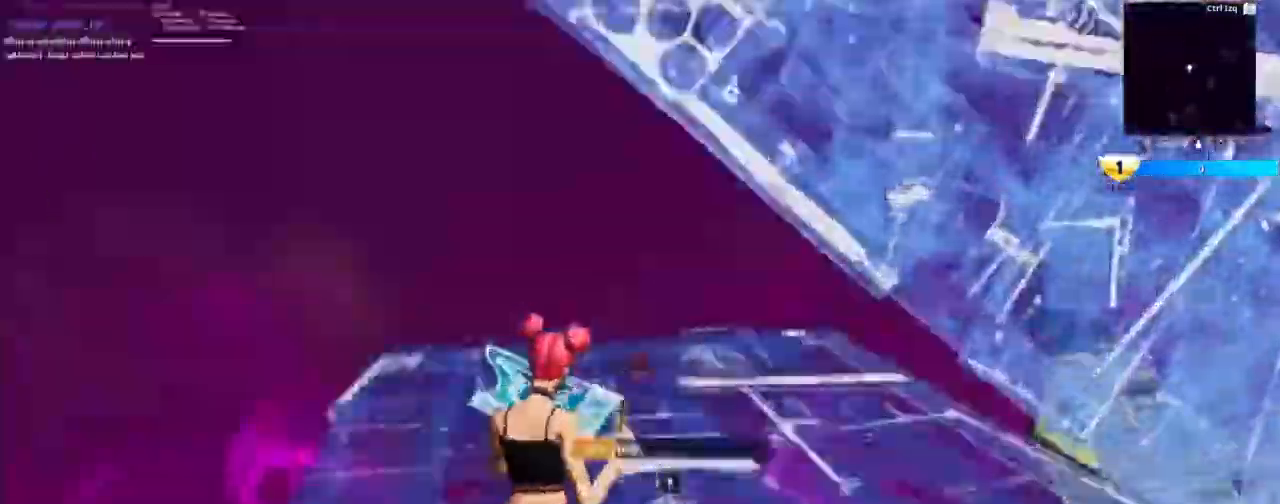
{"keys": ["w"], "mouse": ["left"], "events": [[100, "3", "down"], [100, "mouse_left", "up"], [167, "mouse_left", "down"], [233, "3", "up"]]}